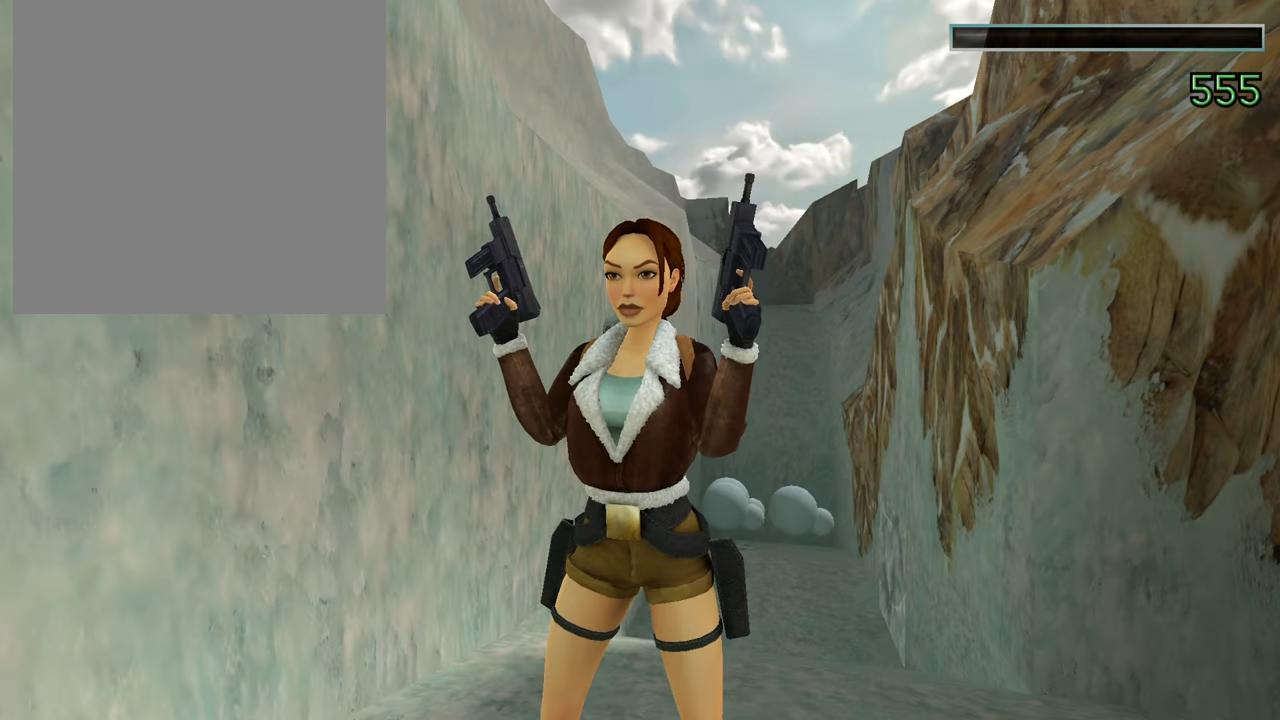
Gameplay with a controller (Xbox layout); each line is a JSON object with the inputs held at the frame after it. "events" lists button and stick changes between this image and that frame as [ms after this image, input, new state], when the widget could be followed in between.
{"buttons": [], "left_stick": "center", "right_stick": "center", "events": []}
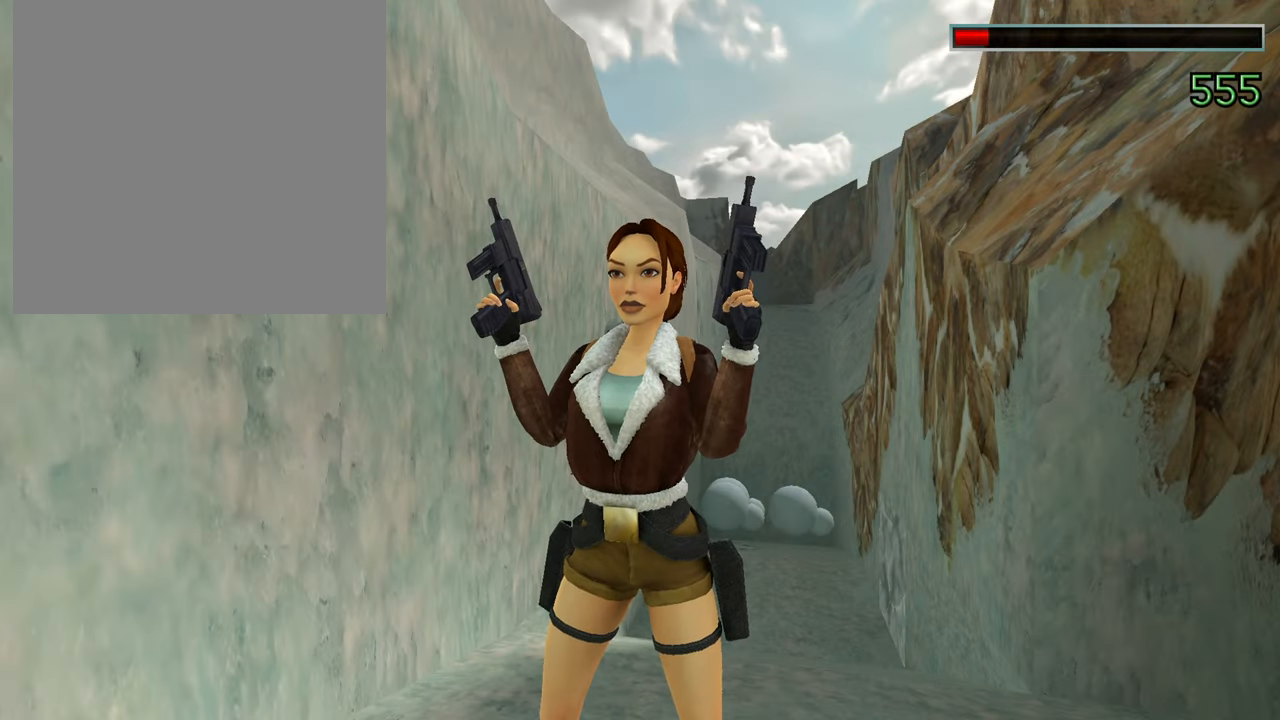
{"buttons": [], "left_stick": "center", "right_stick": "center", "events": []}
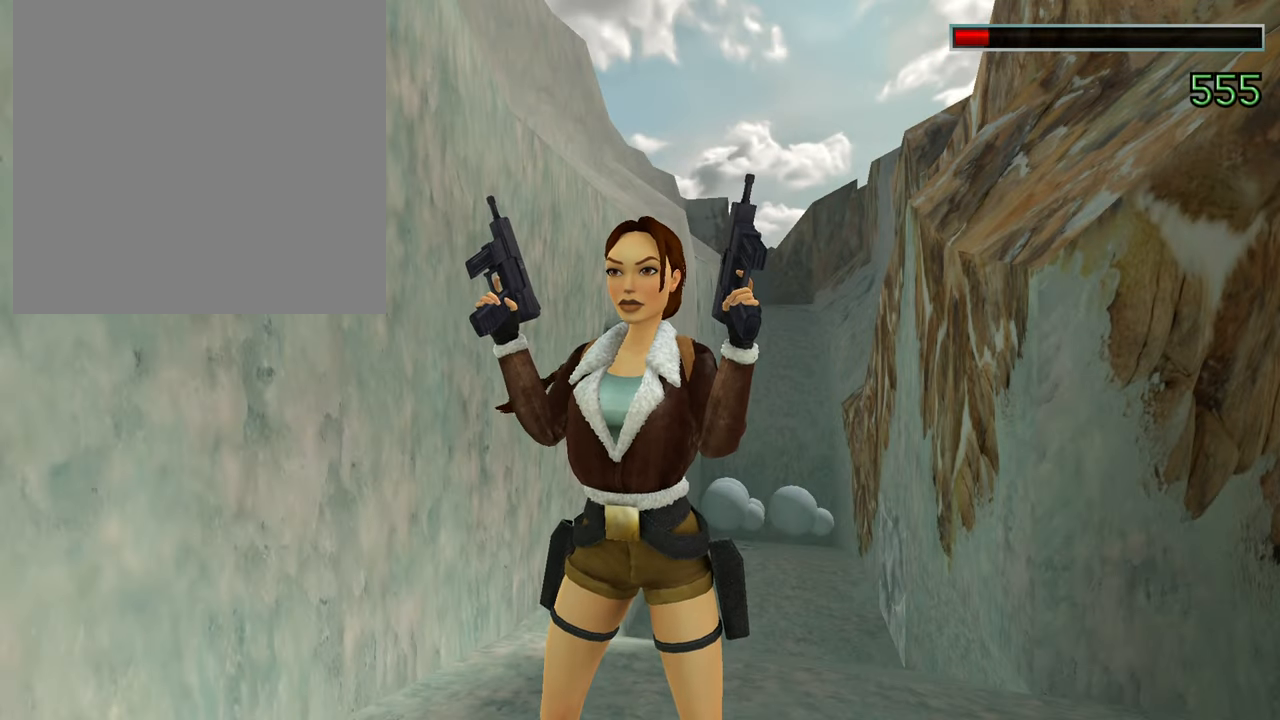
{"buttons": [], "left_stick": "center", "right_stick": "center", "events": []}
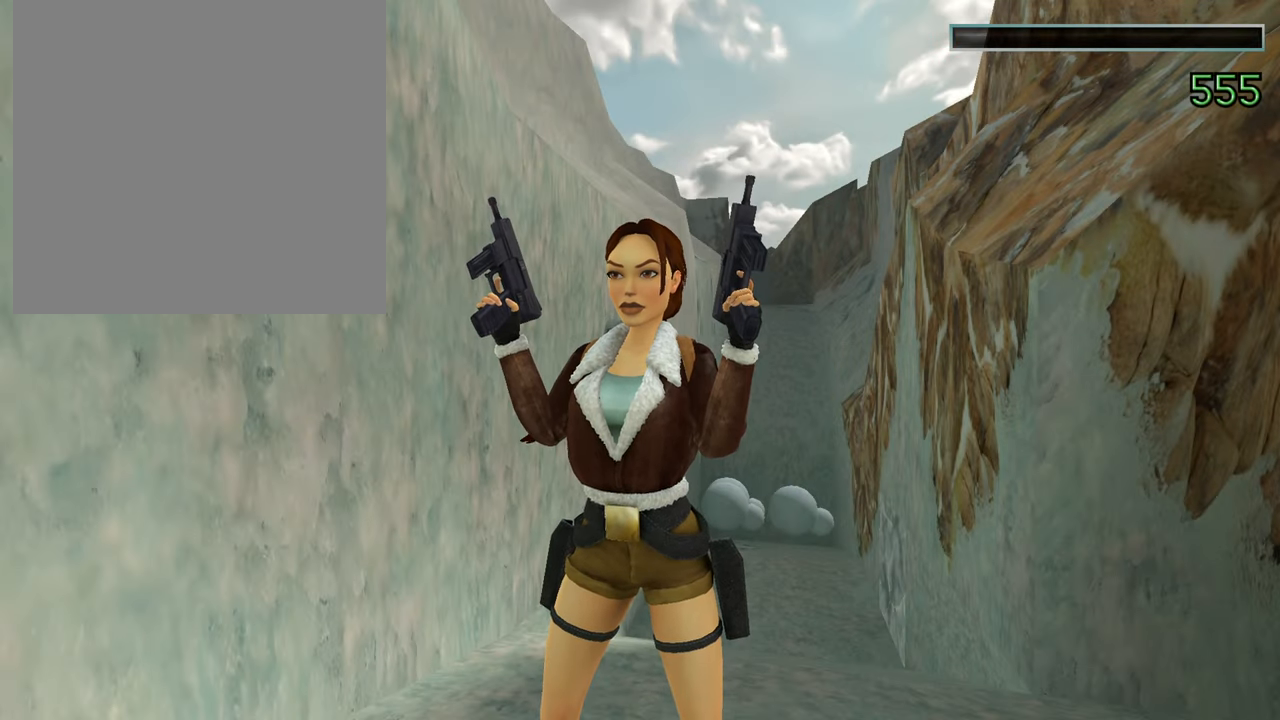
{"buttons": [], "left_stick": "center", "right_stick": "center", "events": []}
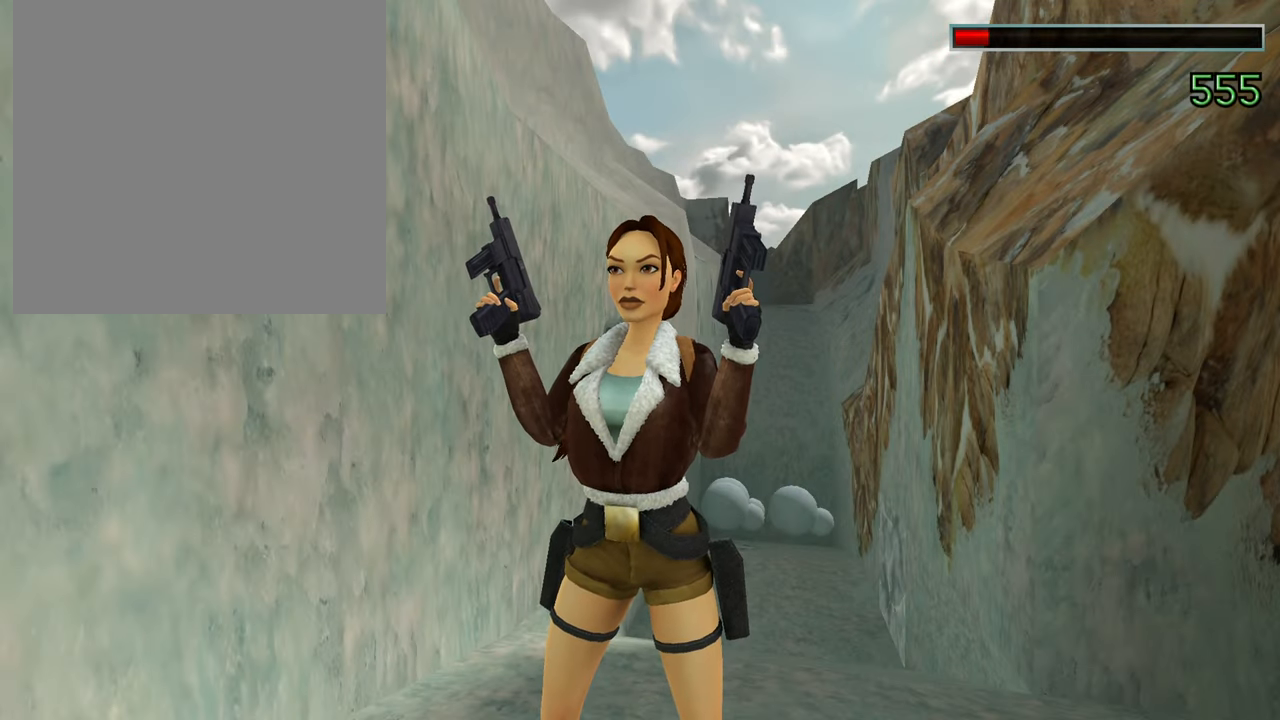
{"buttons": [], "left_stick": "center", "right_stick": "center", "events": []}
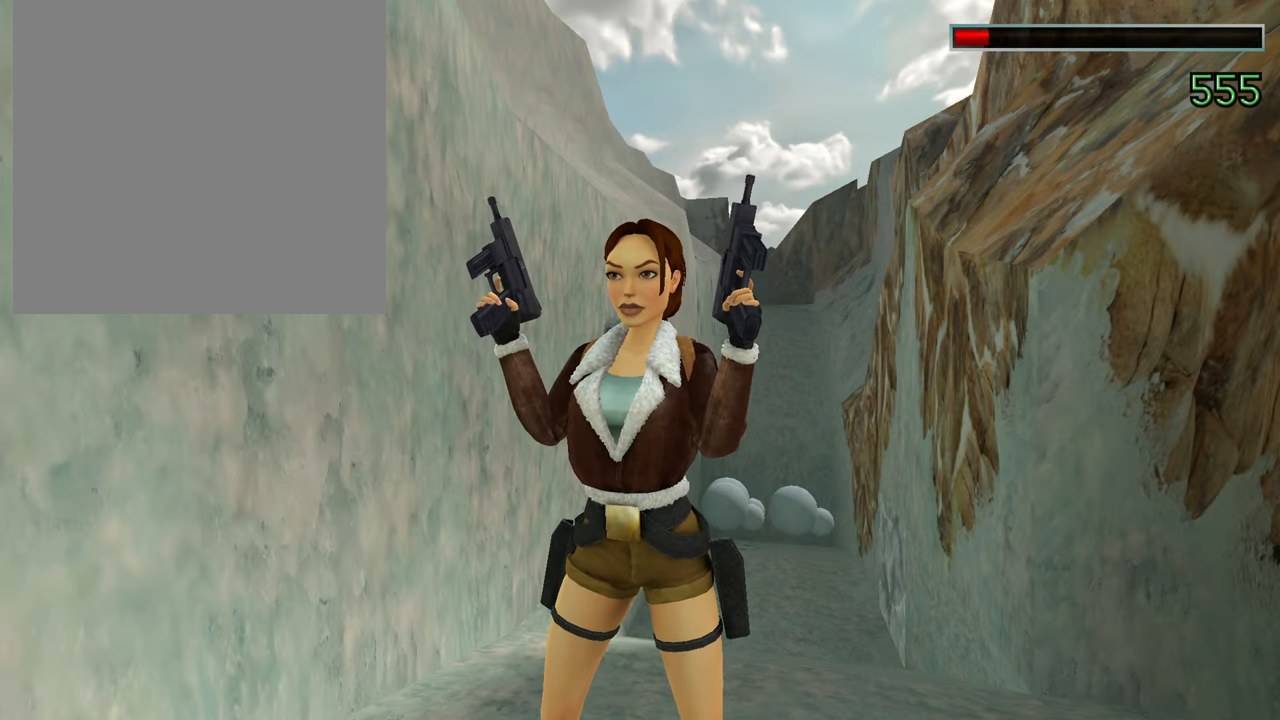
{"buttons": [], "left_stick": "center", "right_stick": "center", "events": []}
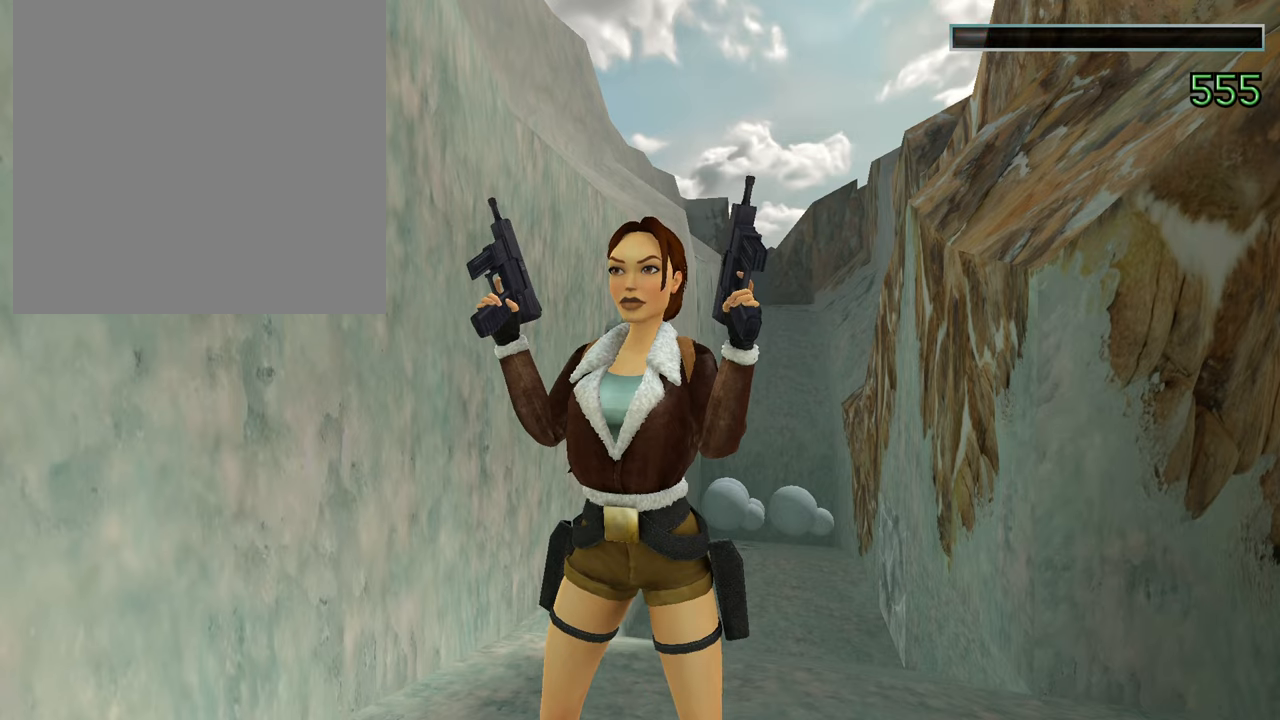
{"buttons": [], "left_stick": "center", "right_stick": "left", "events": [[67, "left_stick", "right"], [234, "right_stick", "left"], [450, "left_stick", "center"]]}
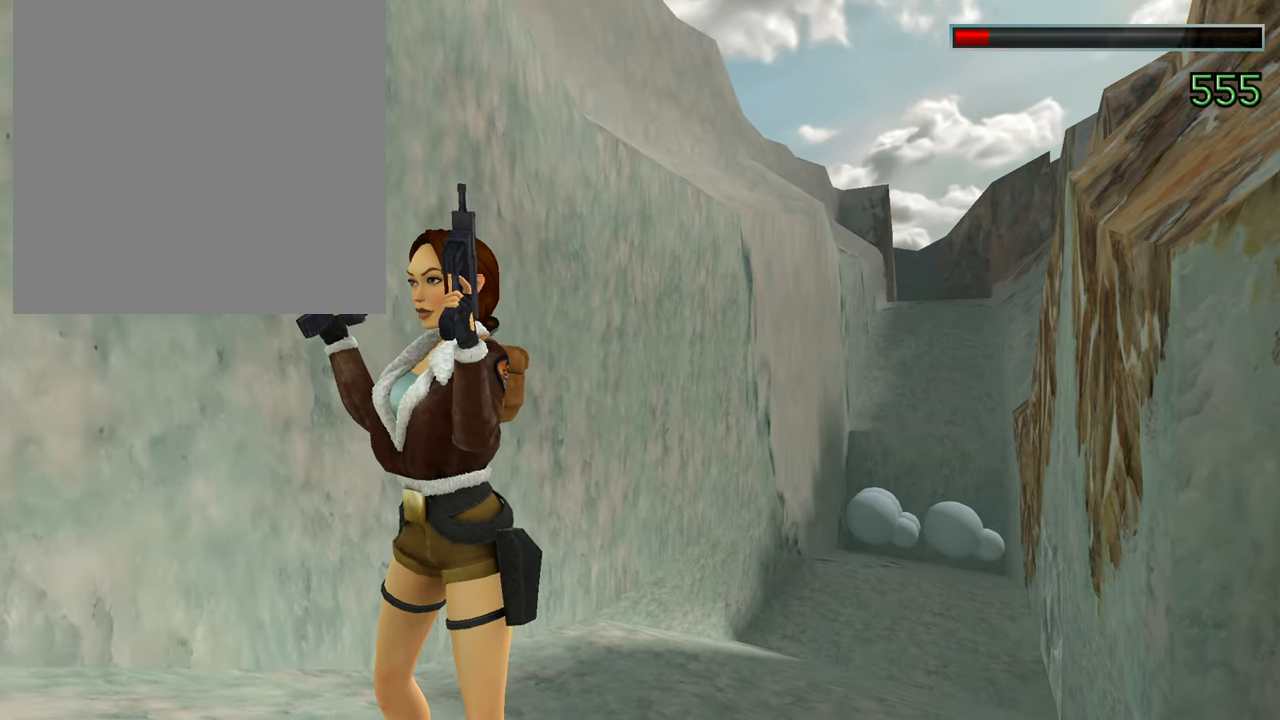
{"buttons": [], "left_stick": "left", "right_stick": "center", "events": [[50, "right_stick", "center"], [234, "left_stick", "left"]]}
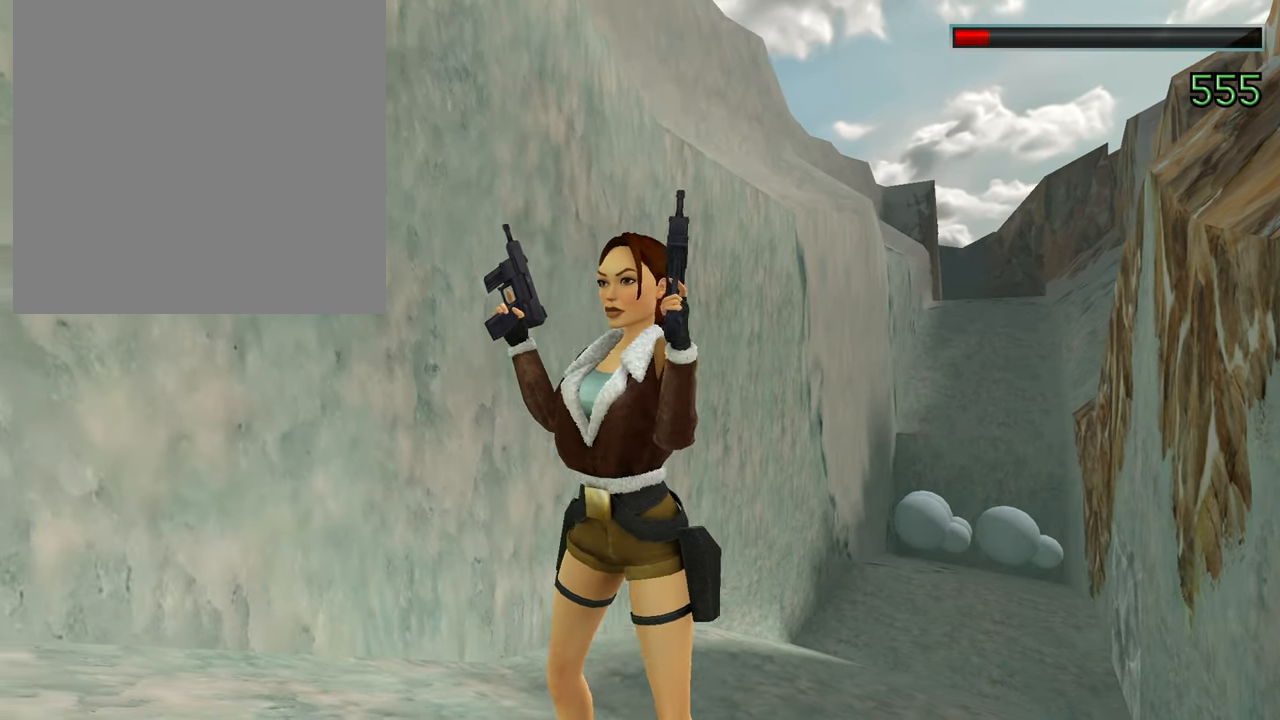
{"buttons": [], "left_stick": "center", "right_stick": "right", "events": [[117, "right_stick", "right"], [217, "left_stick", "center"]]}
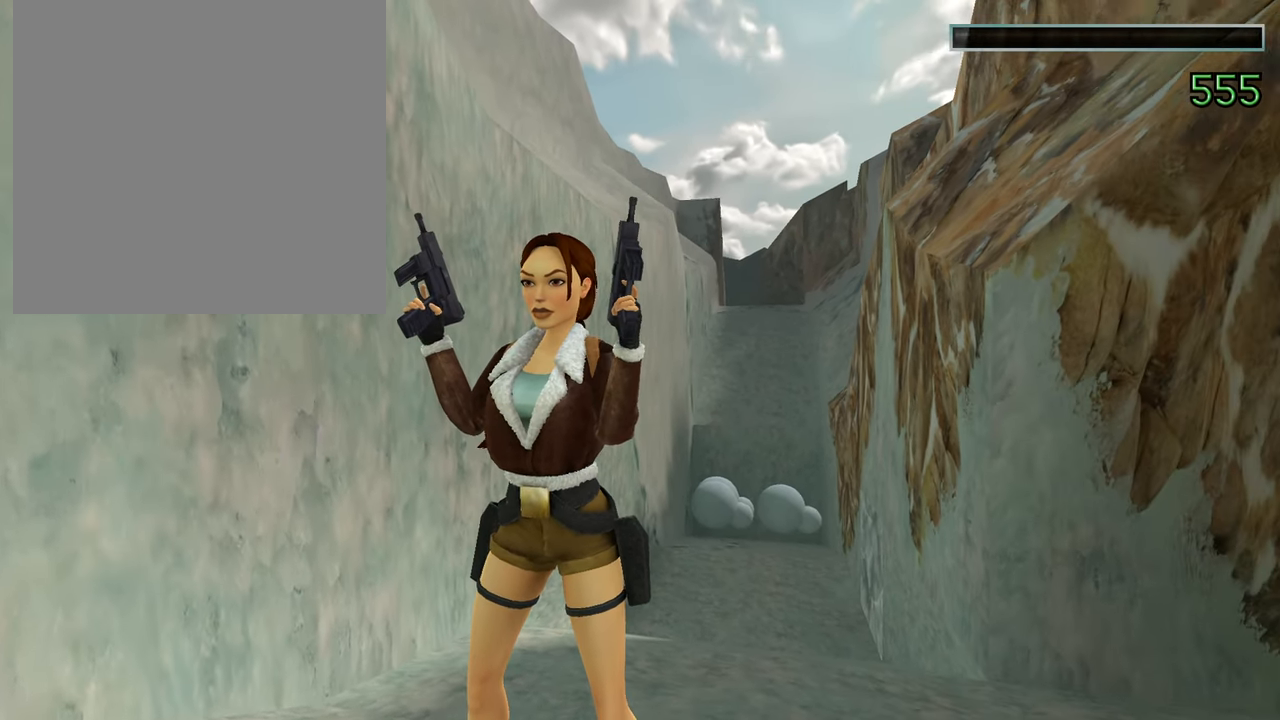
{"buttons": [], "left_stick": "left", "right_stick": "center", "events": [[67, "right_stick", "center"], [317, "left_stick", "left"]]}
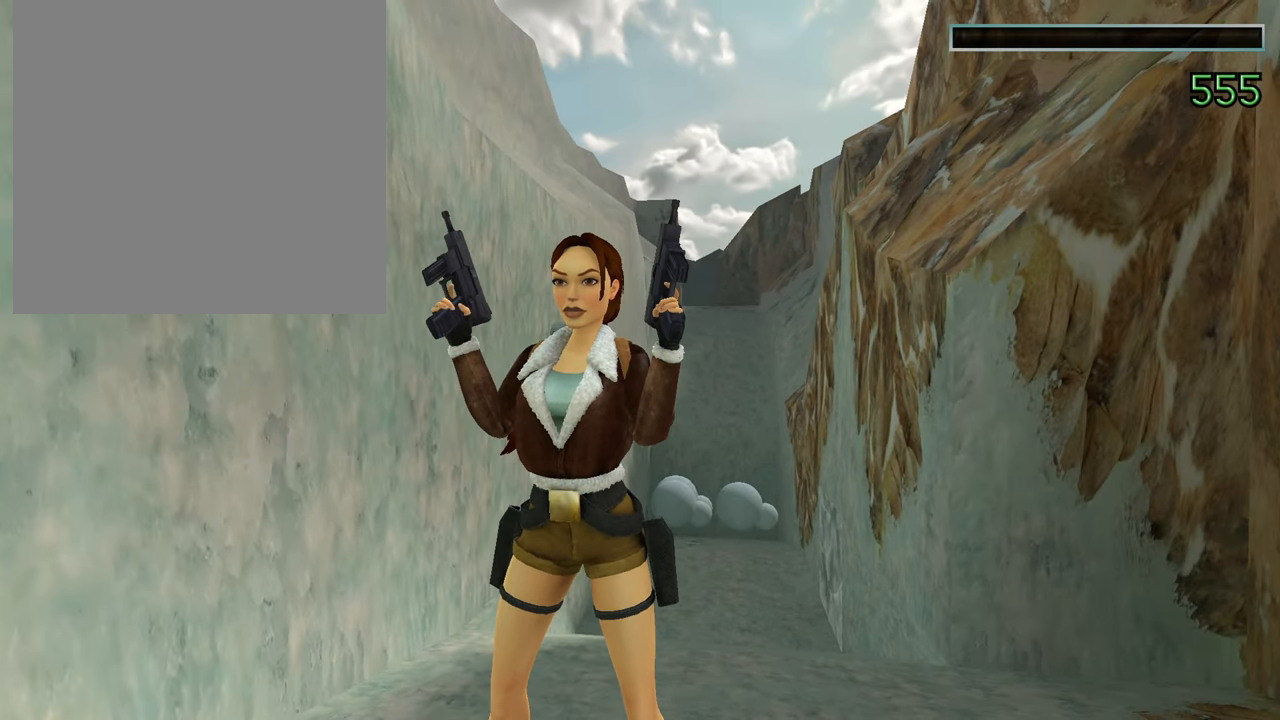
{"buttons": [], "left_stick": "center", "right_stick": "center", "events": [[150, "left_stick", "center"]]}